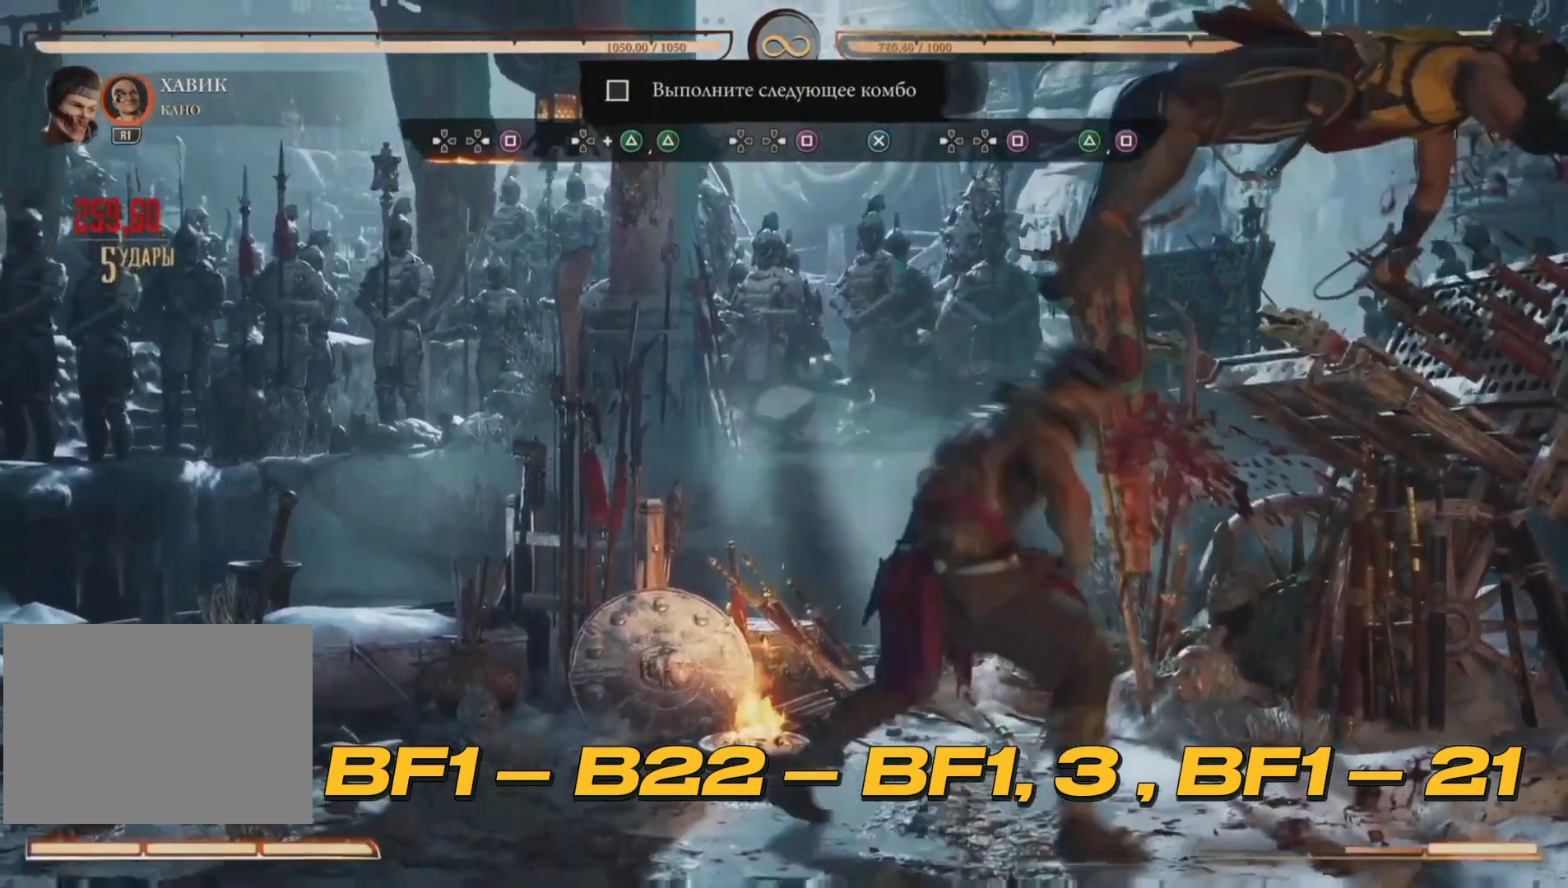
Gameplay with a controller (PlayStation layout); each line is a JSON object with the inputs held at the frame after it. "events" lists button and stick changes between this image and that frame as [ms after this image, input, new state], when the widget could be followed in between. Not read: L3 R3 left_stick.
{"buttons": [], "right_stick": "center", "events": [[67, "right_stick", "down"], [133, "right_stick", "center"]]}
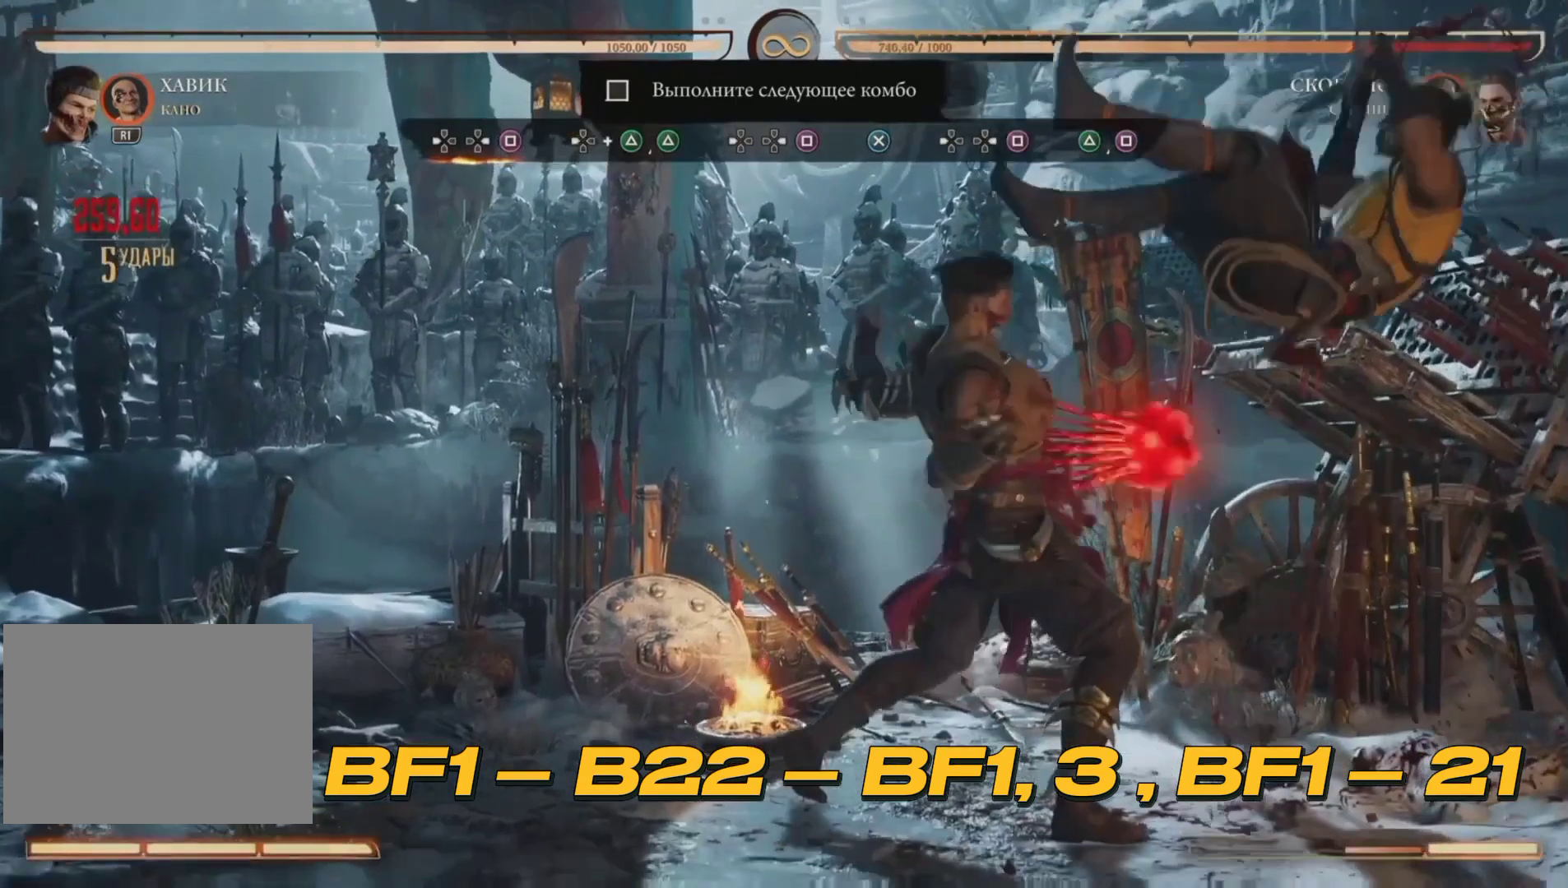
{"buttons": [], "right_stick": "center", "events": []}
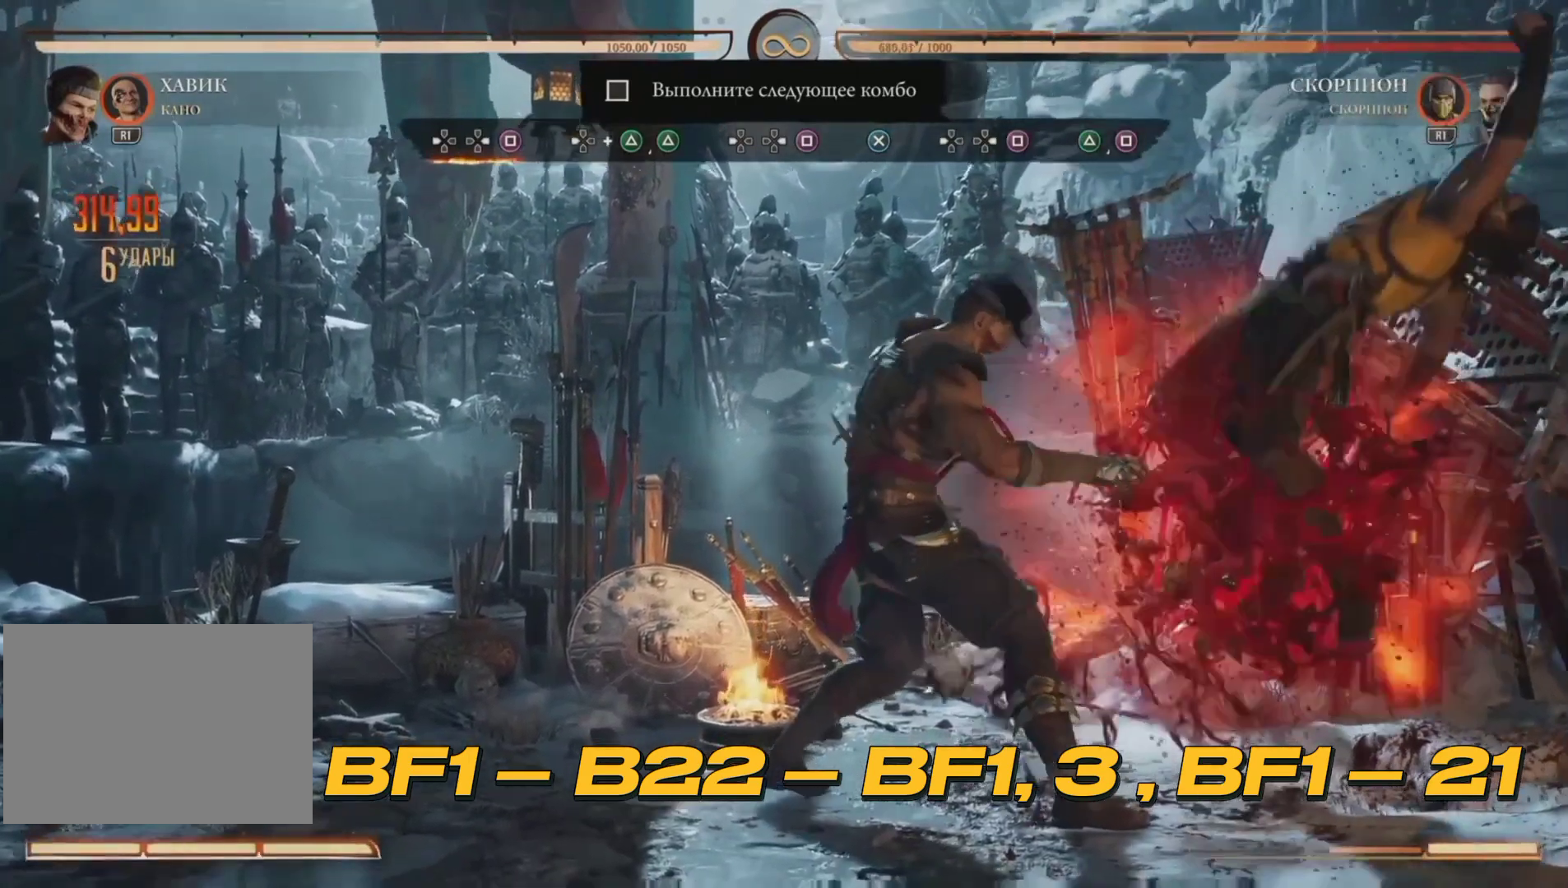
{"buttons": [], "right_stick": "center", "events": []}
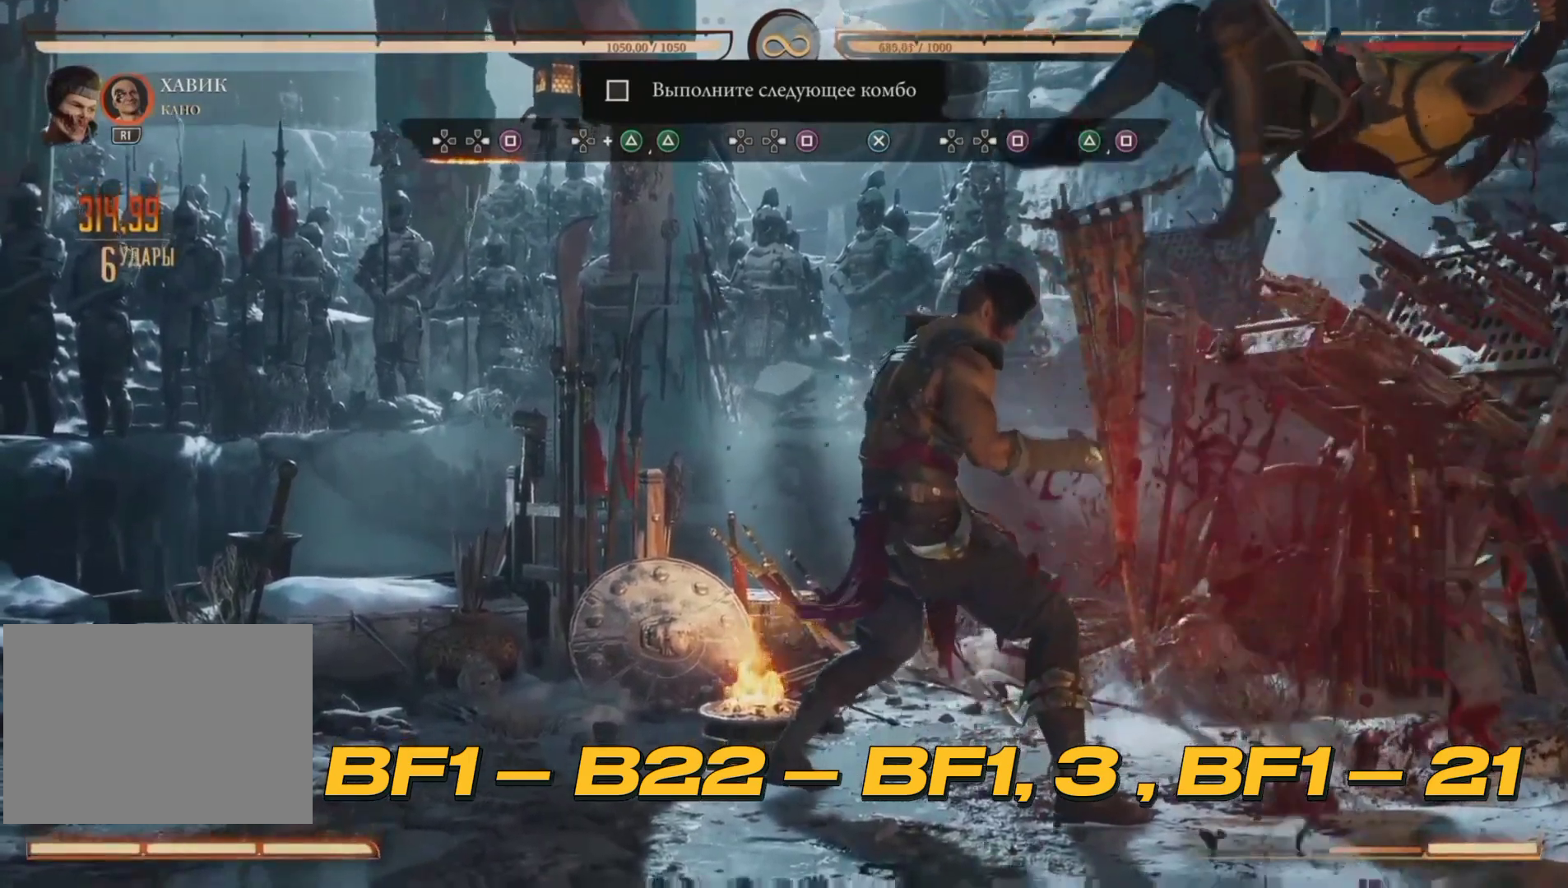
{"buttons": [], "right_stick": "center", "events": [[200, "TRIANGLE", "down"], [500, "TRIANGLE", "up"]]}
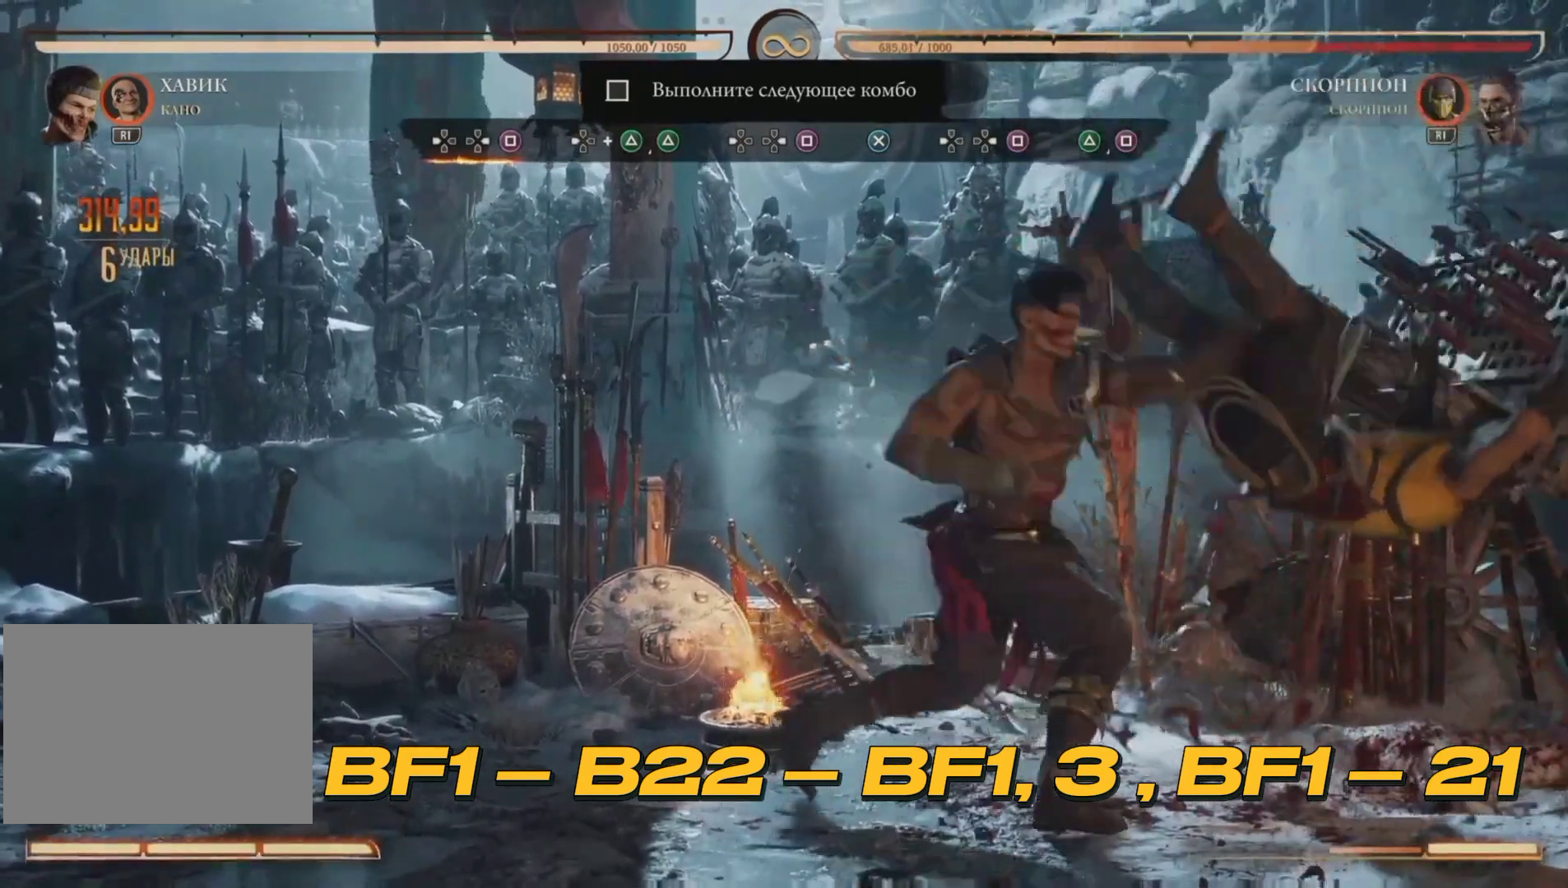
{"buttons": [], "right_stick": "center", "events": [[133, "SQUARE", "down"], [433, "SQUARE", "up"]]}
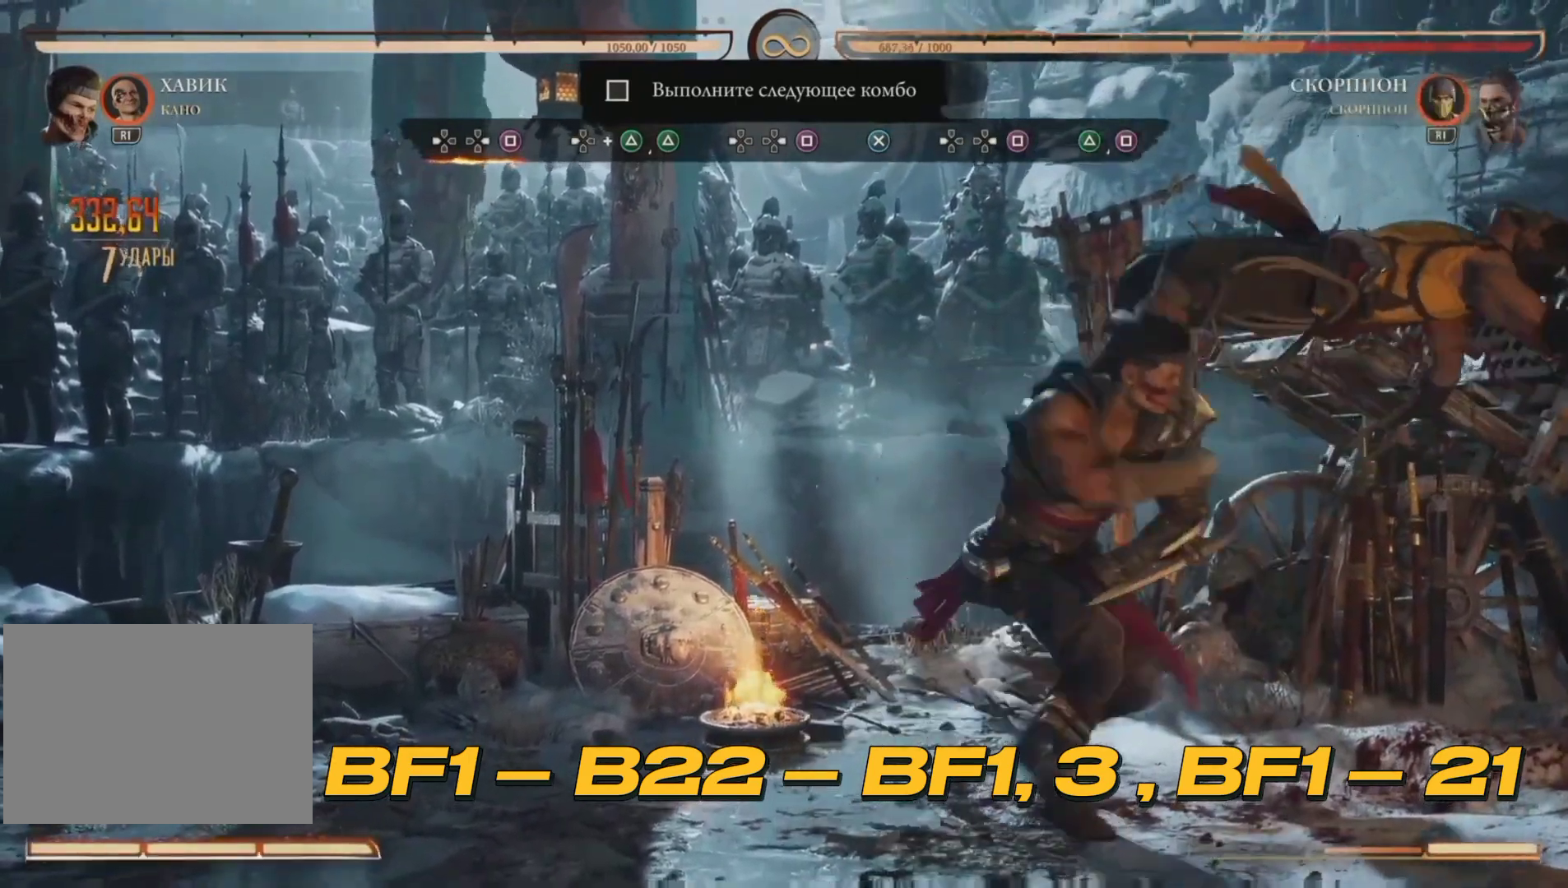
{"buttons": [], "right_stick": "center", "events": []}
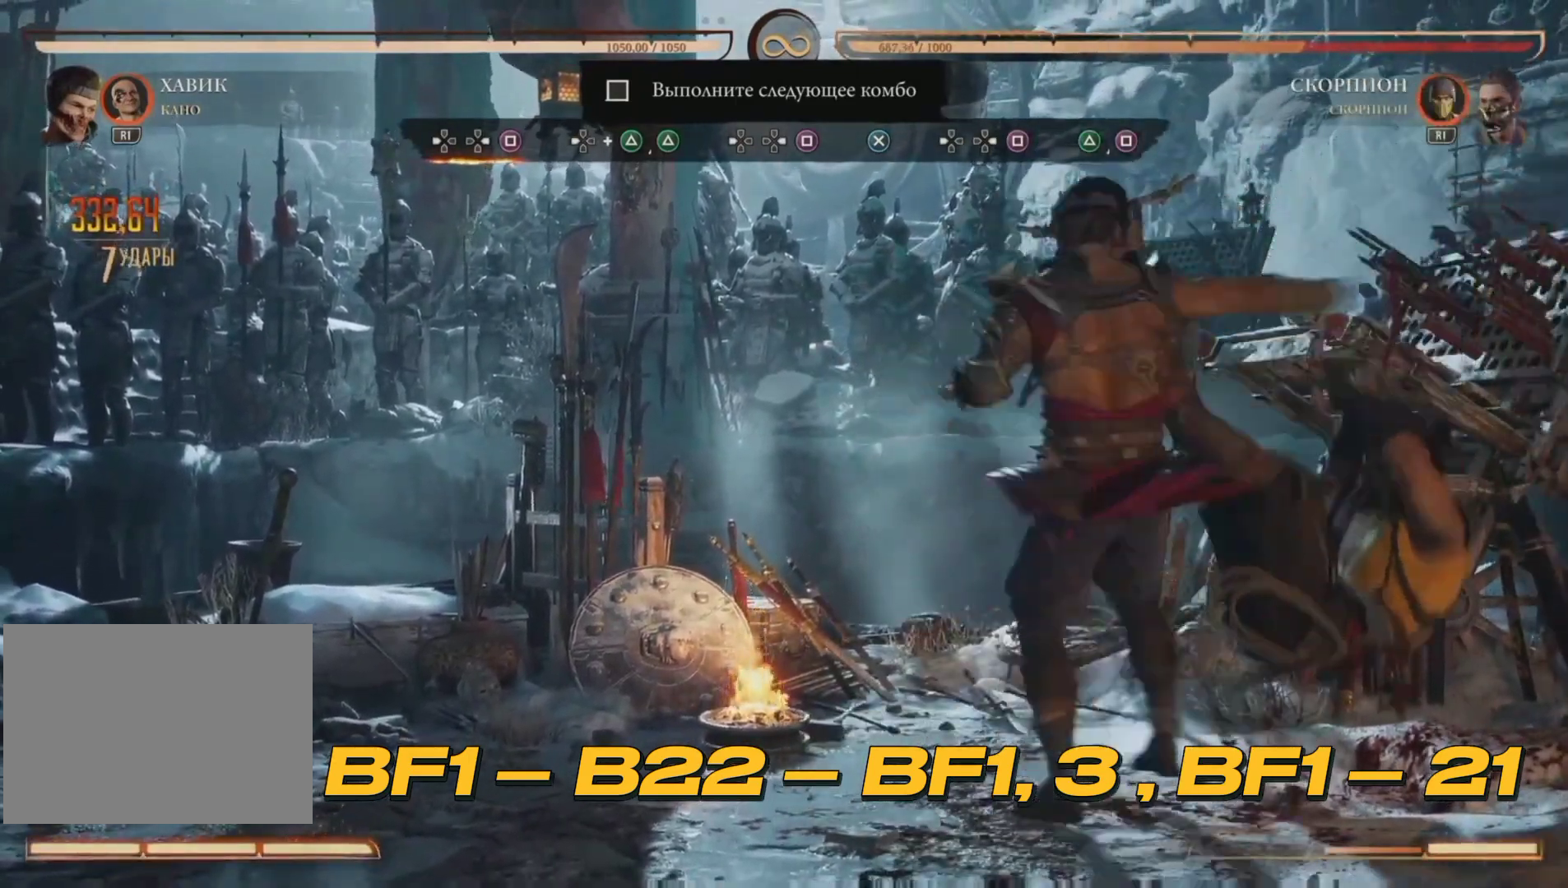
{"buttons": [], "right_stick": "center", "events": []}
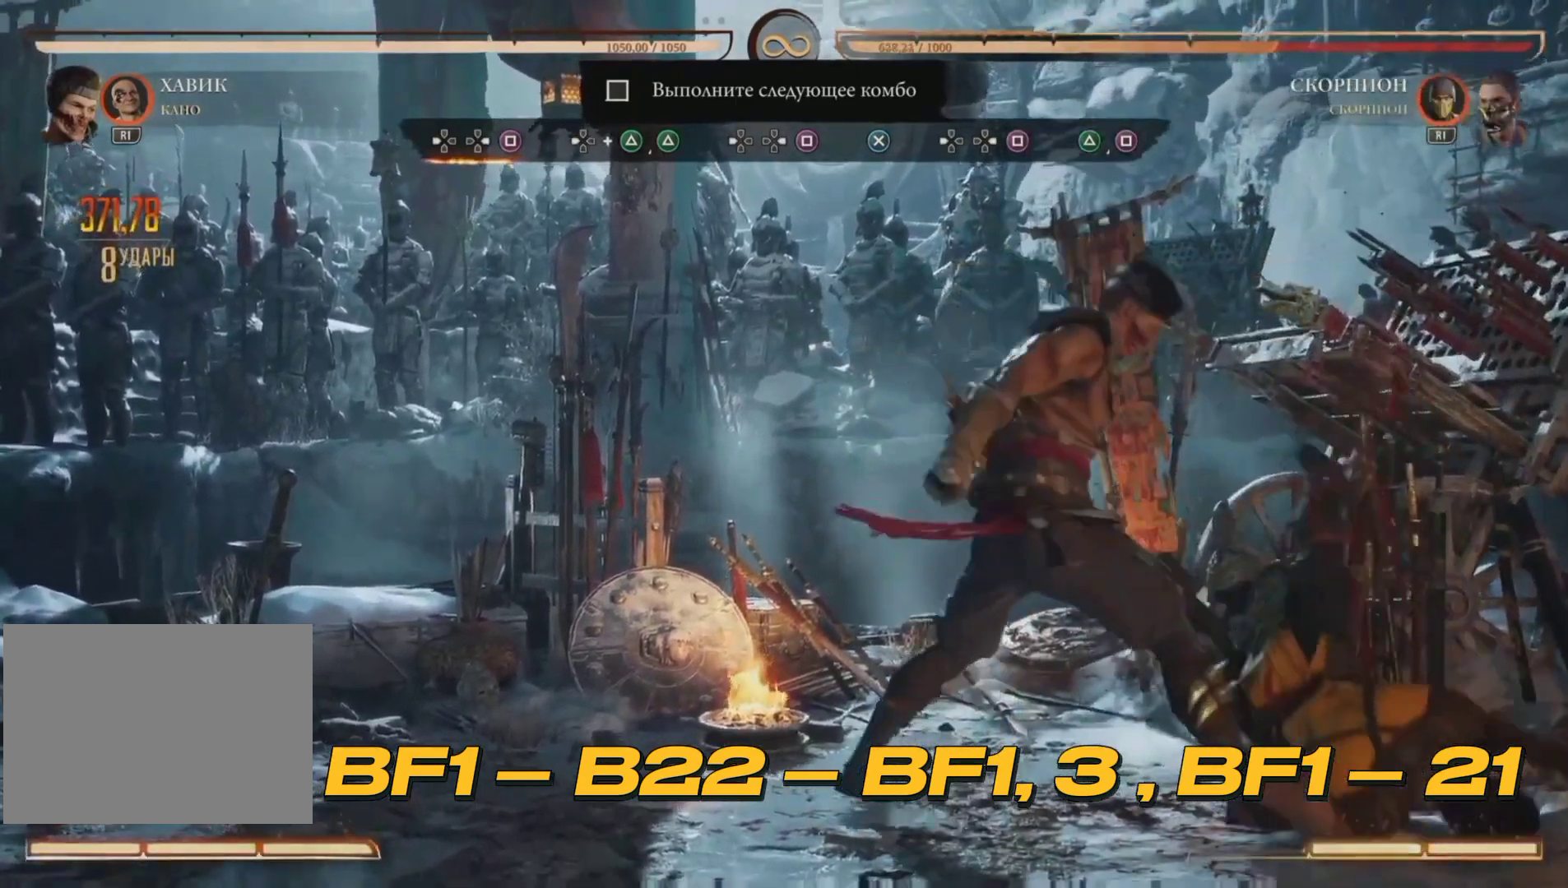
{"buttons": [], "right_stick": "center", "events": []}
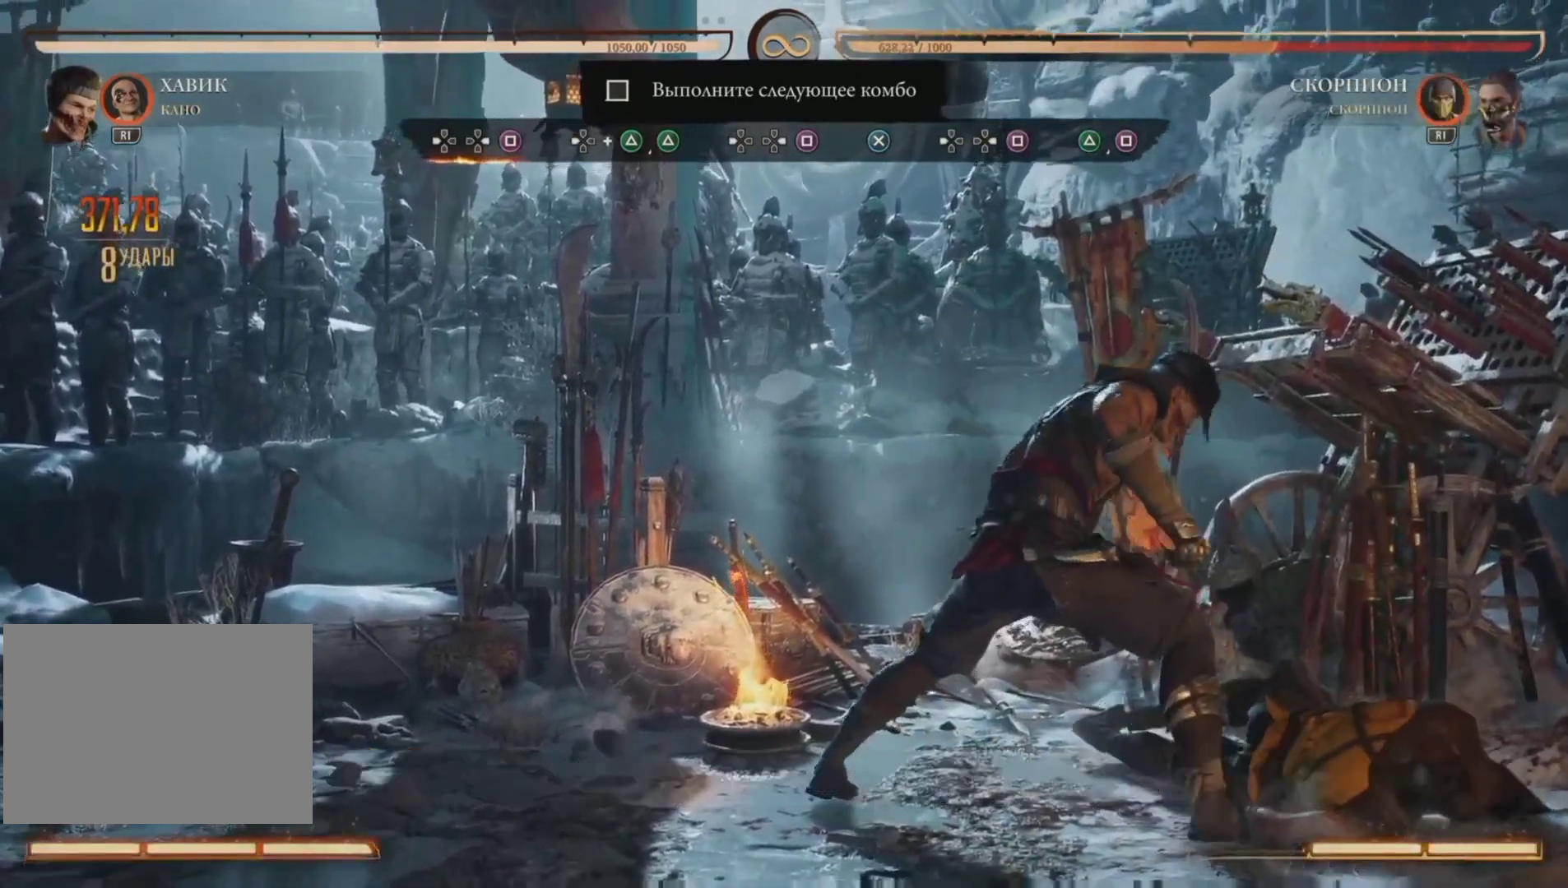
{"buttons": [], "right_stick": "center", "events": []}
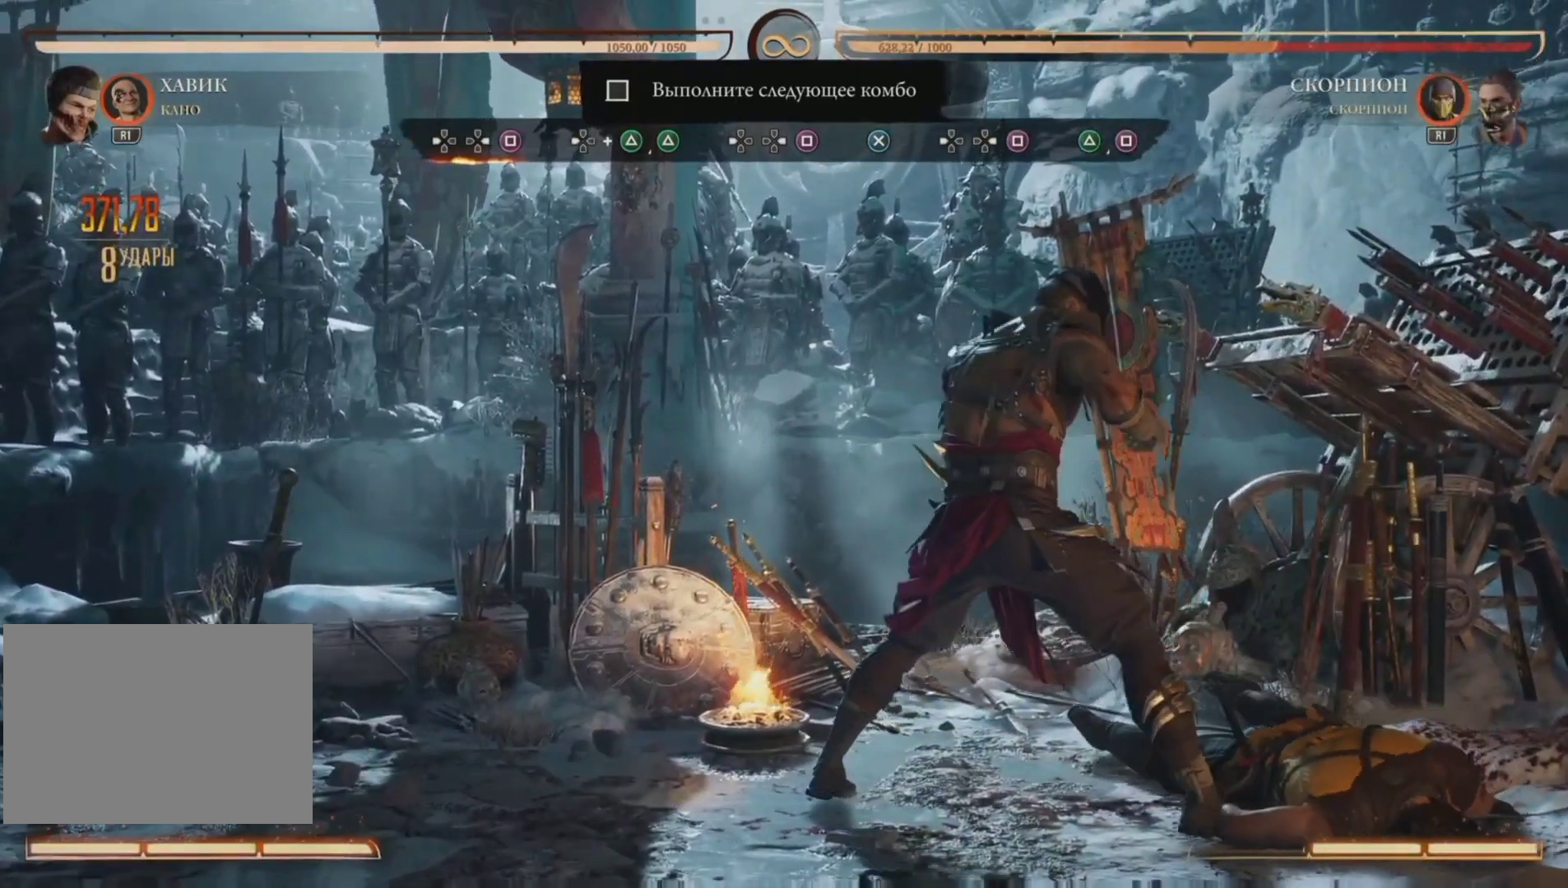
{"buttons": [], "right_stick": "center", "events": []}